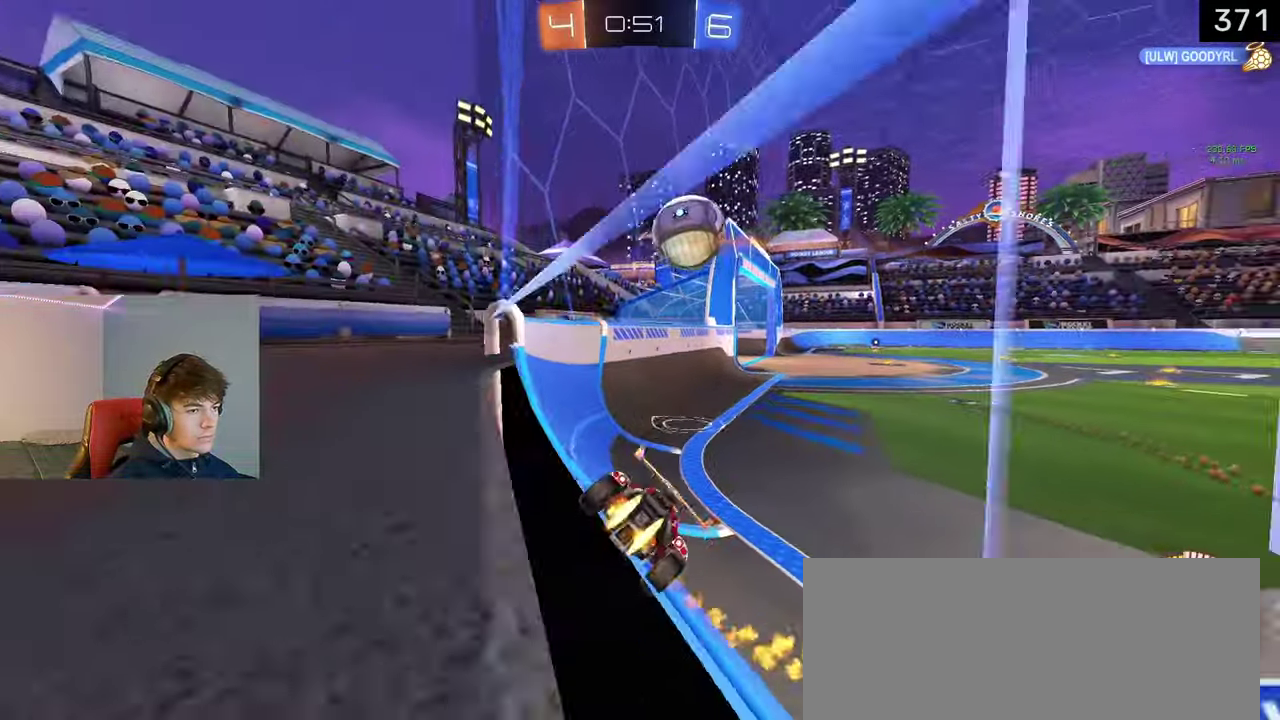
Gameplay with a controller (PlayStation layout); each line is a JSON object with the inputs held at the frame after it. "events" lists button and stick changes between this image and that frame as [ms after this image, input, new state], when the widget could be followed in between. Not read: L1 L2 R1 R2.
{"buttons": [], "left_stick": "center", "right_stick": "center"}
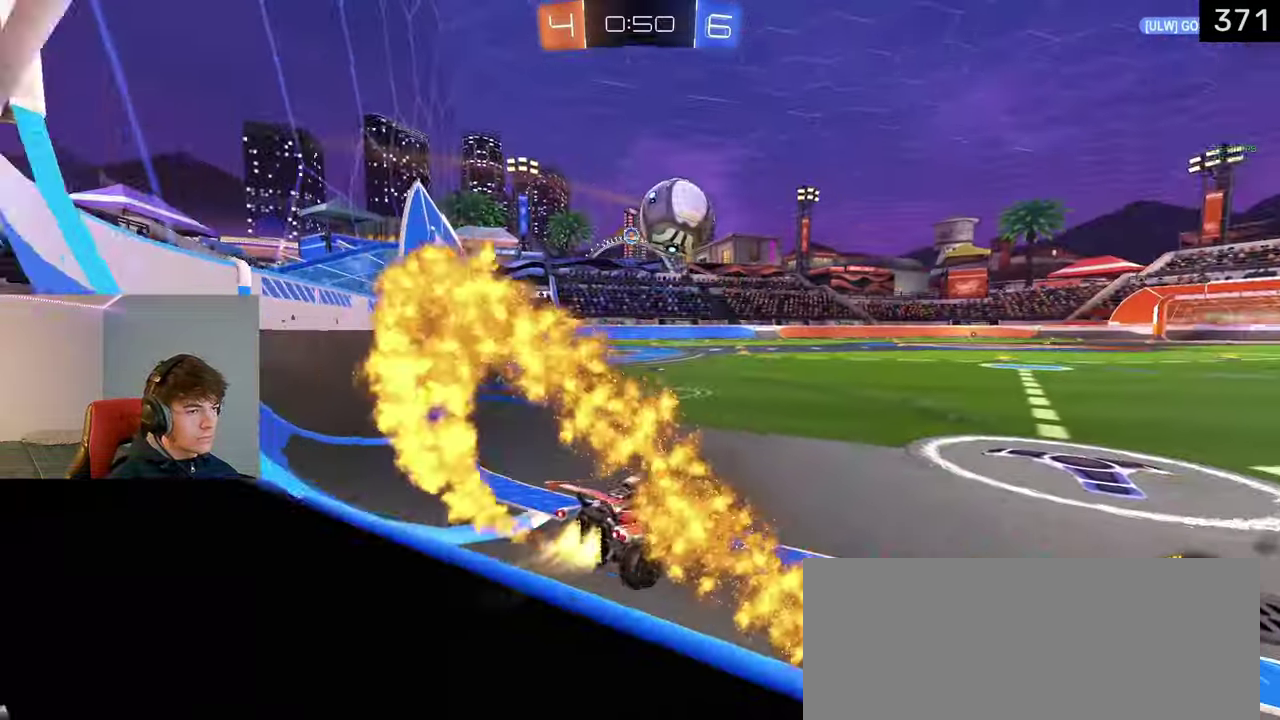
{"buttons": [], "left_stick": "center", "right_stick": "center", "events": [[133, "left_stick", "right"], [233, "left_stick", "center"], [400, "TRIANGLE", "down"], [467, "TRIANGLE", "up"]]}
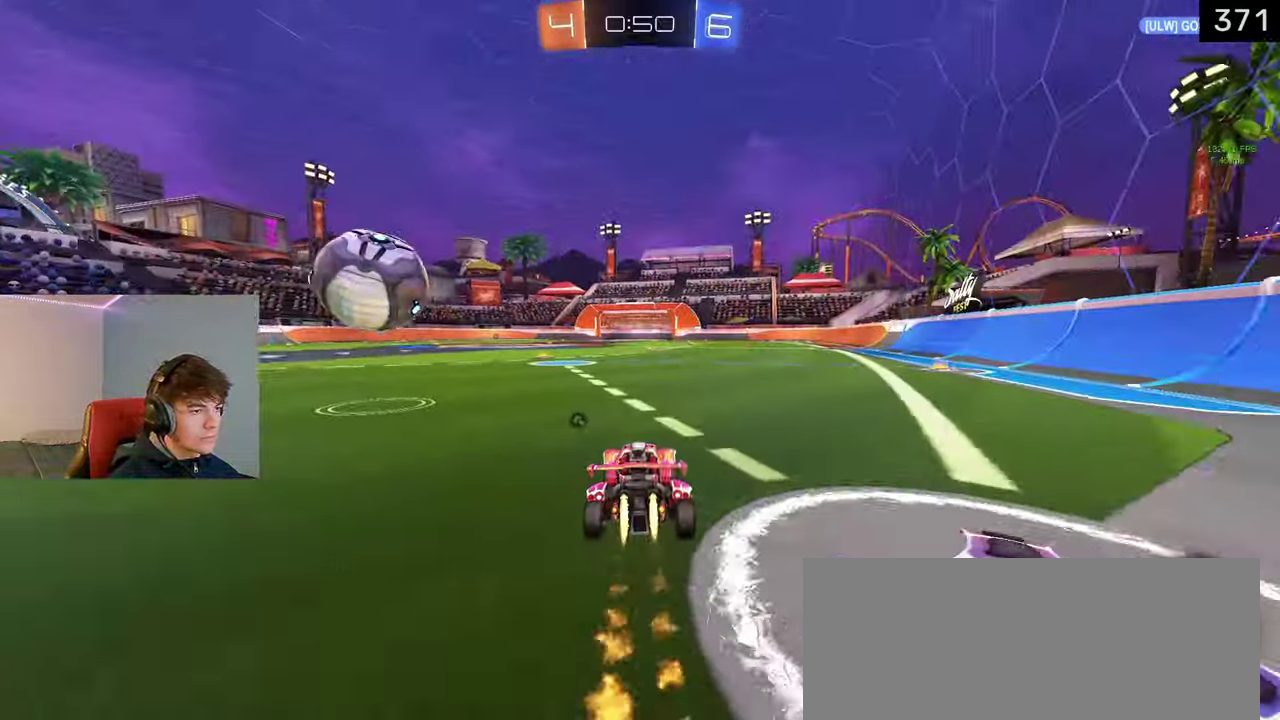
{"buttons": [], "left_stick": "center", "right_stick": "center", "events": [[83, "TRIANGLE", "down"], [167, "TRIANGLE", "up"], [417, "left_stick", "left"], [500, "left_stick", "center"]]}
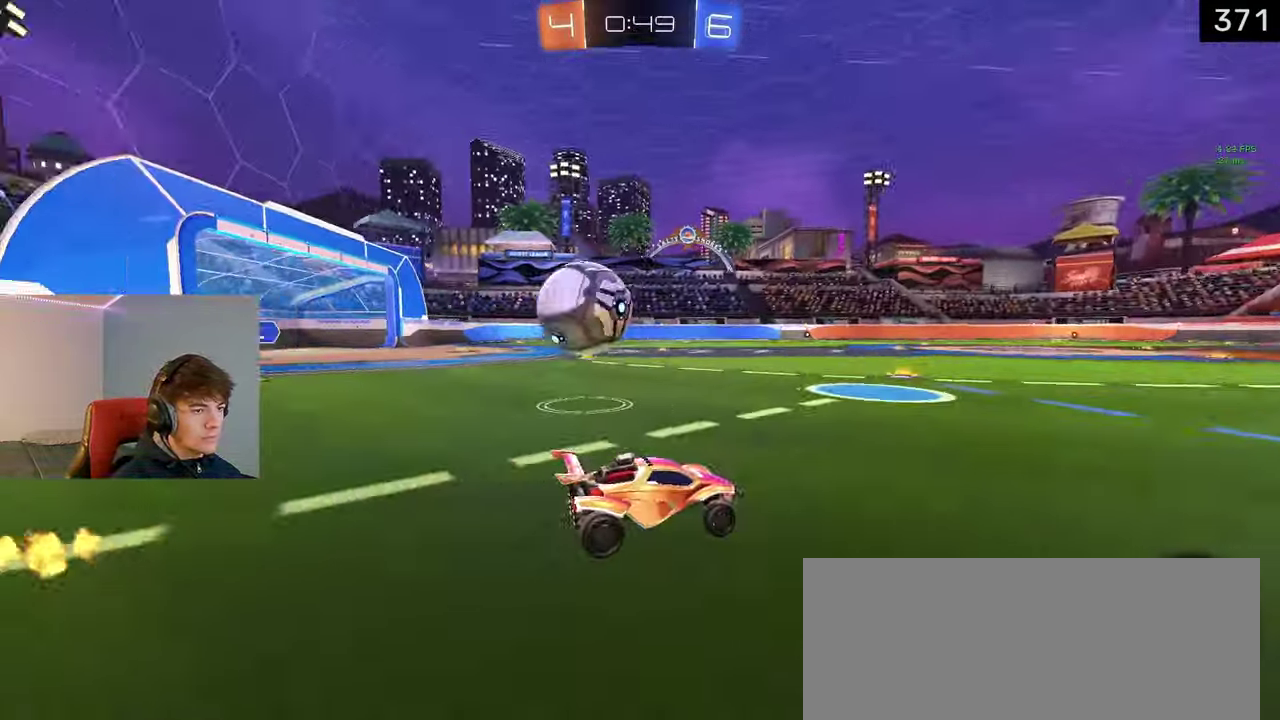
{"buttons": [], "left_stick": "left", "right_stick": "center", "events": [[50, "left_stick", "down-right"], [267, "left_stick", "left"]]}
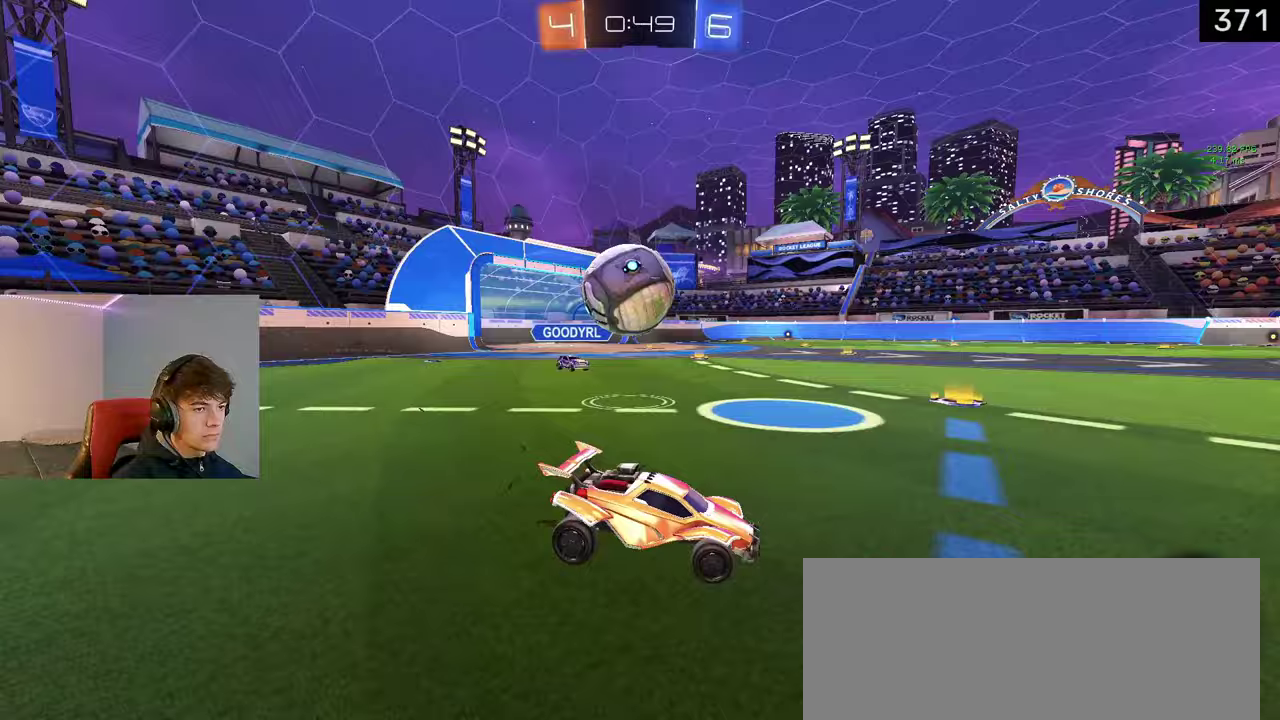
{"buttons": [], "left_stick": "right", "right_stick": "center", "events": [[300, "left_stick", "right"]]}
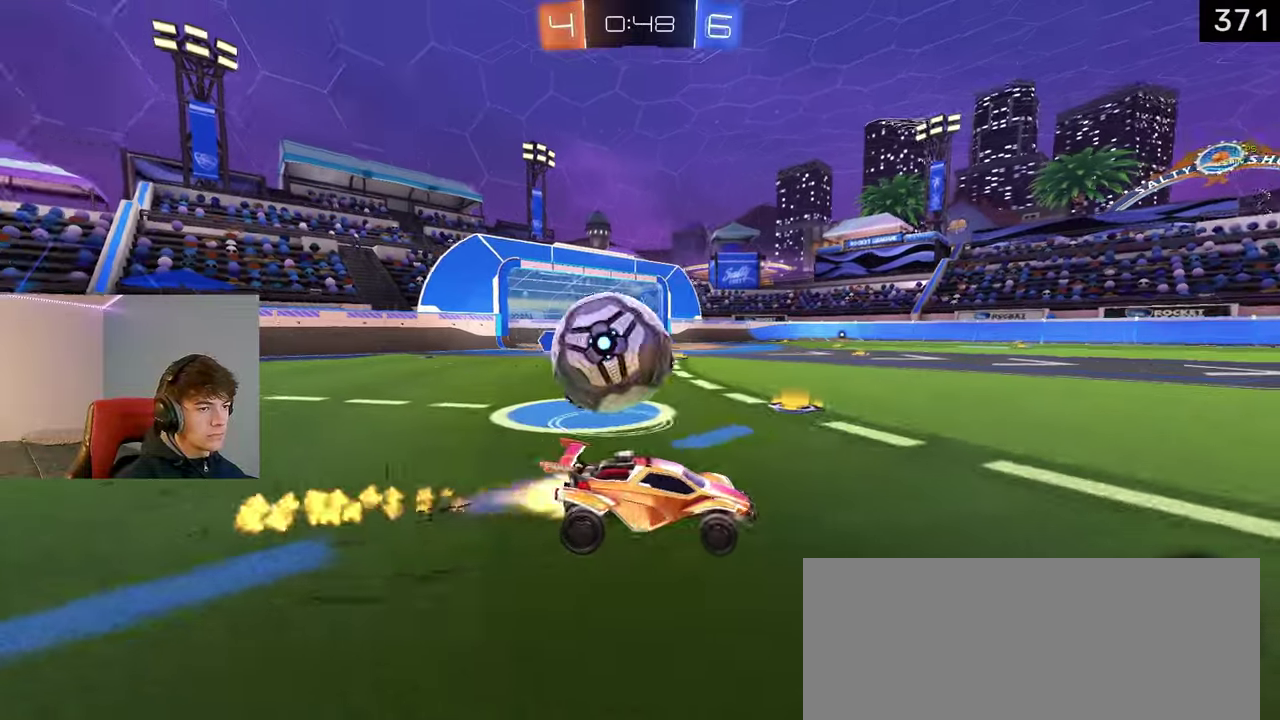
{"buttons": [], "left_stick": "right", "right_stick": "center", "events": [[217, "left_stick", "center"], [350, "left_stick", "right"]]}
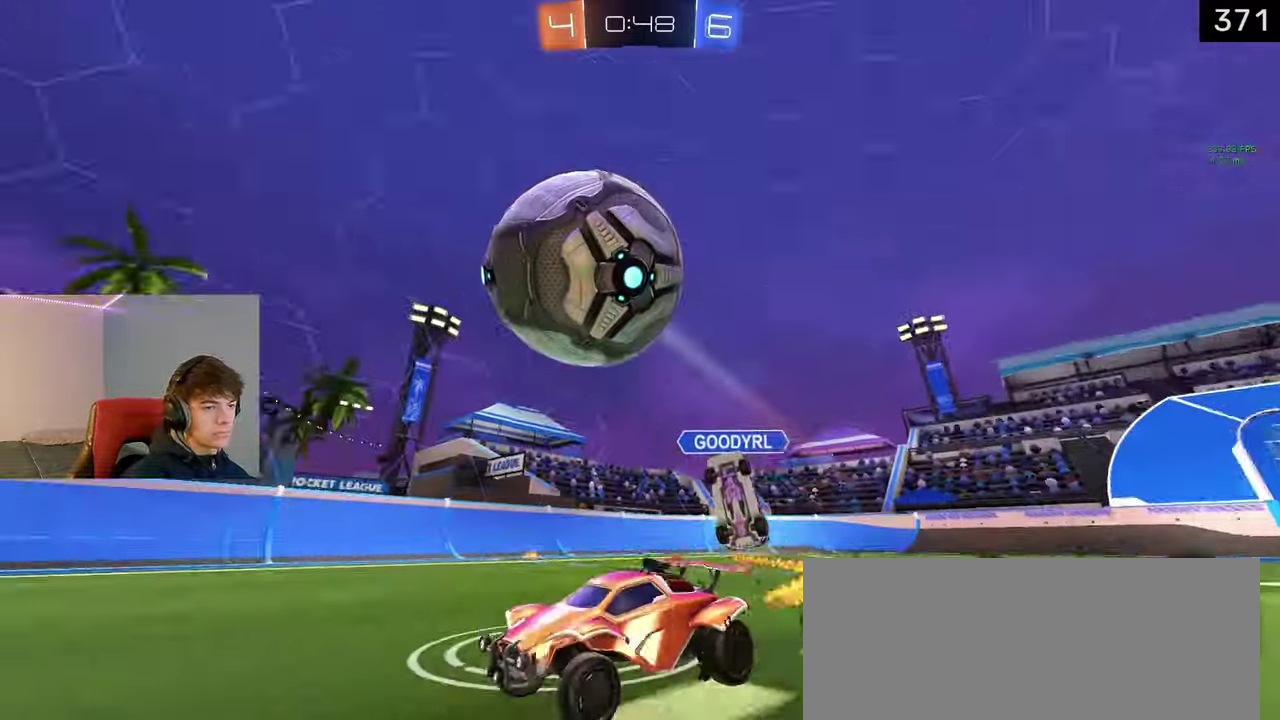
{"buttons": [], "left_stick": "center", "right_stick": "center", "events": [[83, "left_stick", "center"], [200, "TRIANGLE", "down"], [233, "left_stick", "down-right"], [317, "left_stick", "center"], [350, "TRIANGLE", "up"]]}
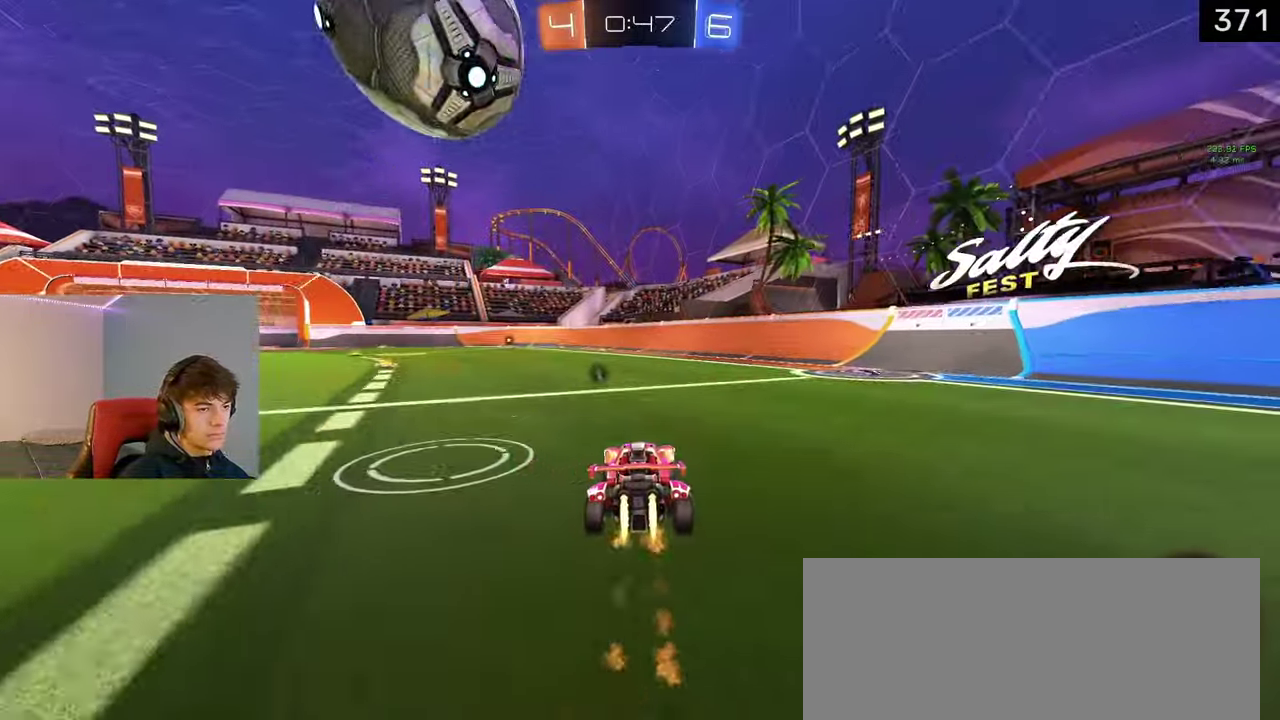
{"buttons": [], "left_stick": "left", "right_stick": "center", "events": [[83, "left_stick", "left"]]}
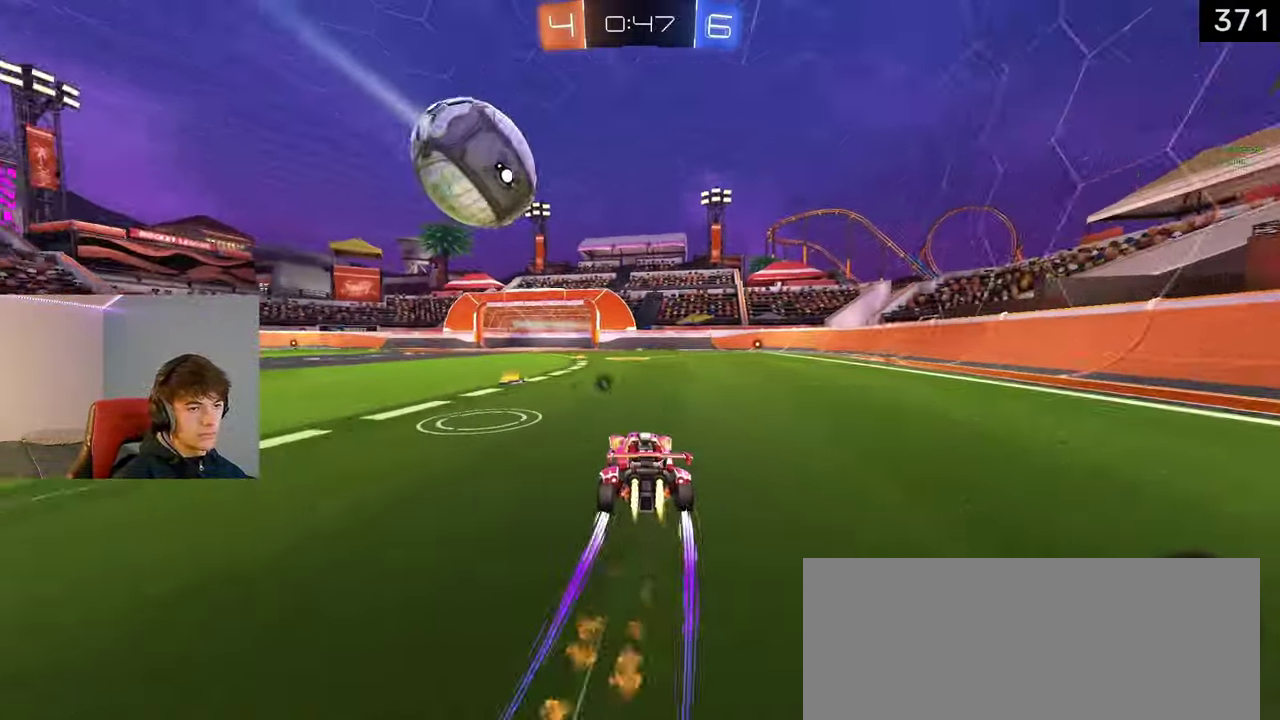
{"buttons": [], "left_stick": "center", "right_stick": "center", "events": [[17, "left_stick", "center"], [150, "left_stick", "right"], [250, "left_stick", "center"], [333, "left_stick", "right"], [483, "left_stick", "center"]]}
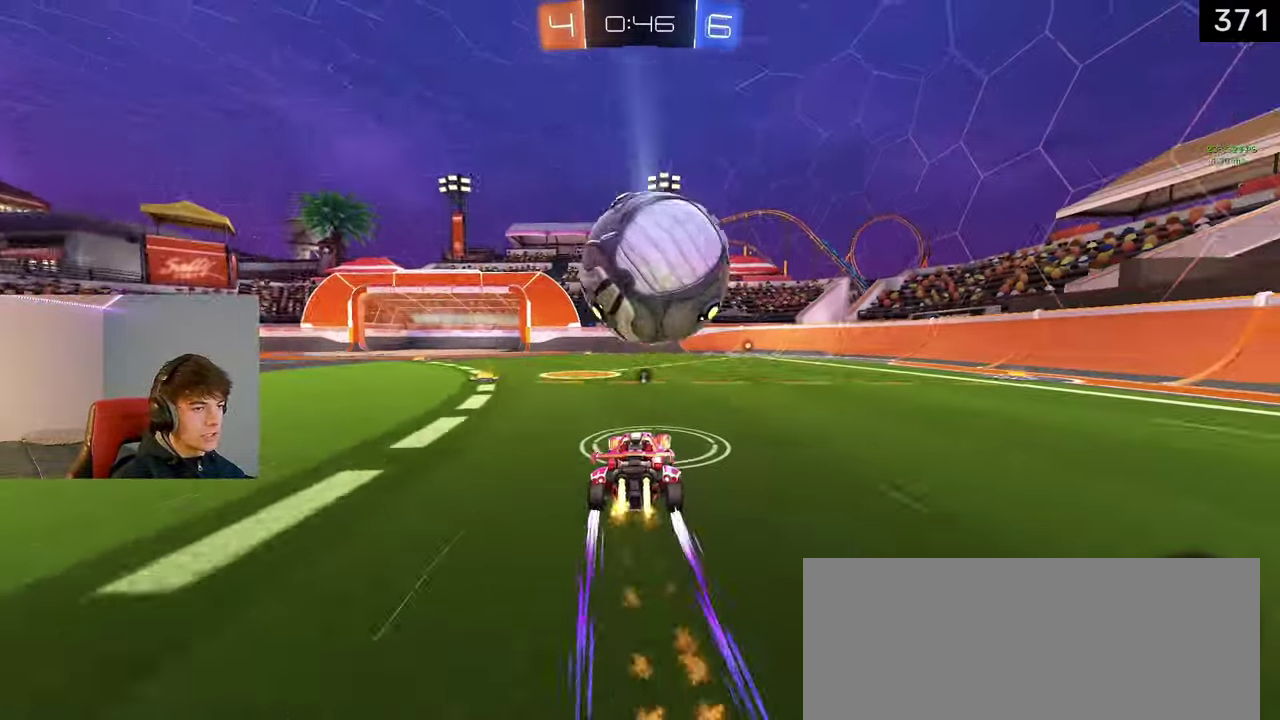
{"buttons": [], "left_stick": "center", "right_stick": "center", "events": [[150, "left_stick", "right"], [283, "left_stick", "center"], [350, "TRIANGLE", "down"], [467, "TRIANGLE", "up"]]}
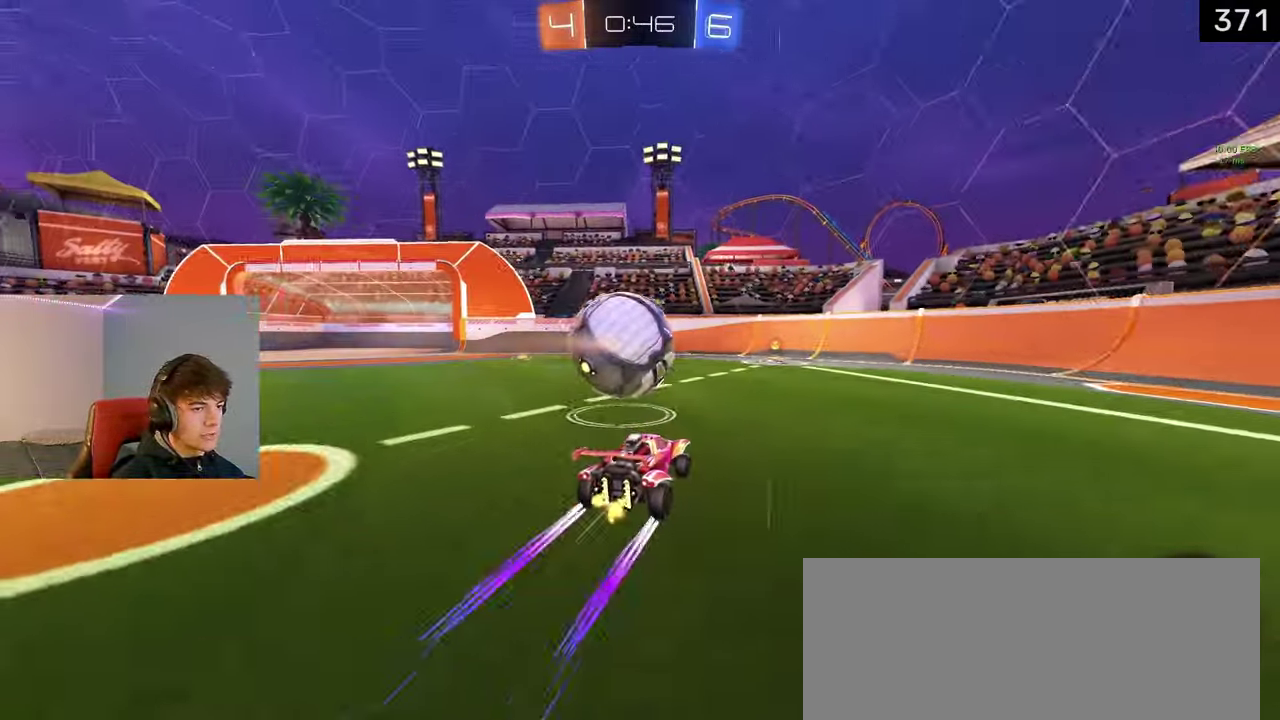
{"buttons": [], "left_stick": "center", "right_stick": "center", "events": [[250, "TRIANGLE", "down"], [267, "left_stick", "down-right"], [317, "left_stick", "center"], [350, "TRIANGLE", "up"]]}
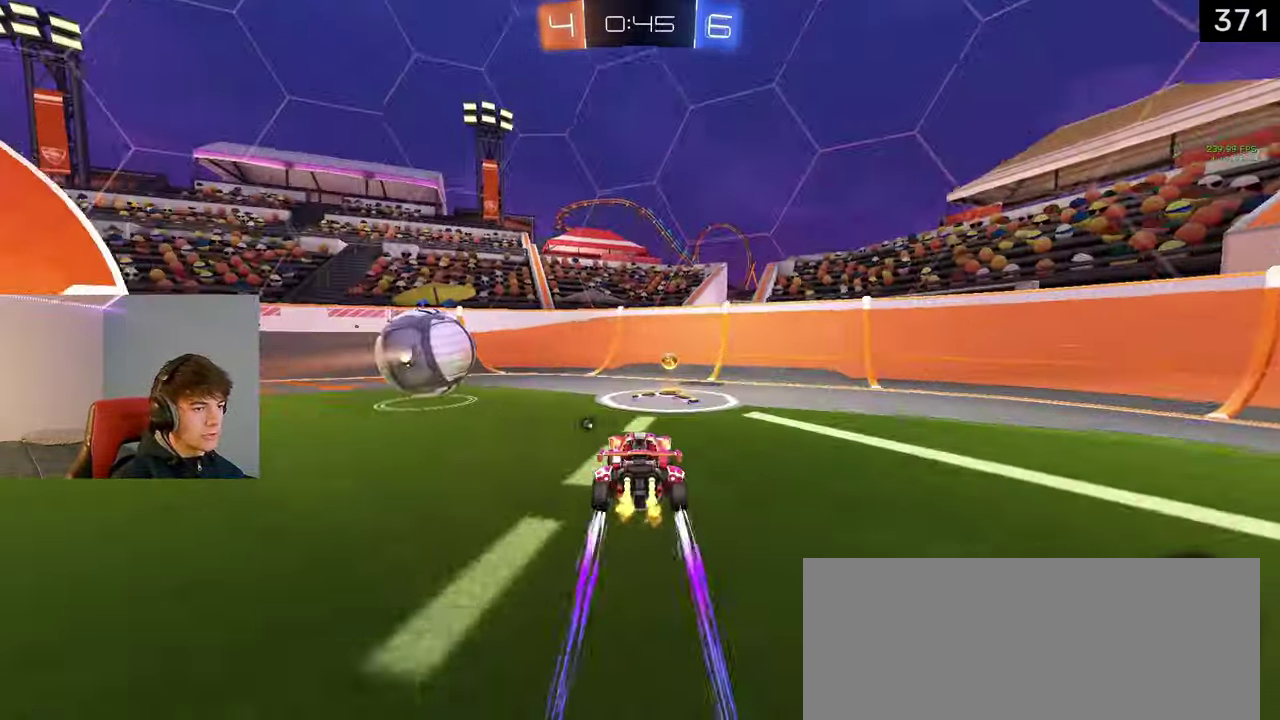
{"buttons": [], "left_stick": "left", "right_stick": "center", "events": [[17, "TRIANGLE", "down"], [133, "TRIANGLE", "up"], [333, "left_stick", "left"]]}
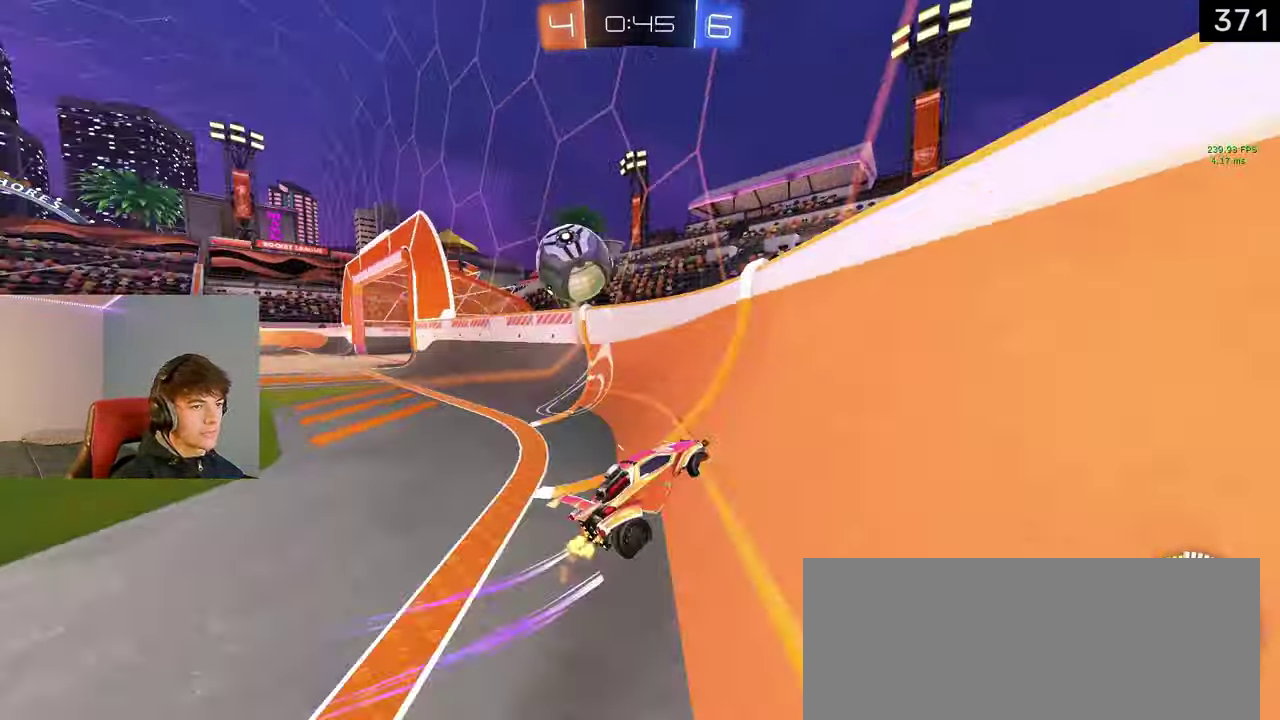
{"buttons": [], "left_stick": "left", "right_stick": "center", "events": [[17, "left_stick", "center"], [317, "left_stick", "right"], [500, "left_stick", "left"]]}
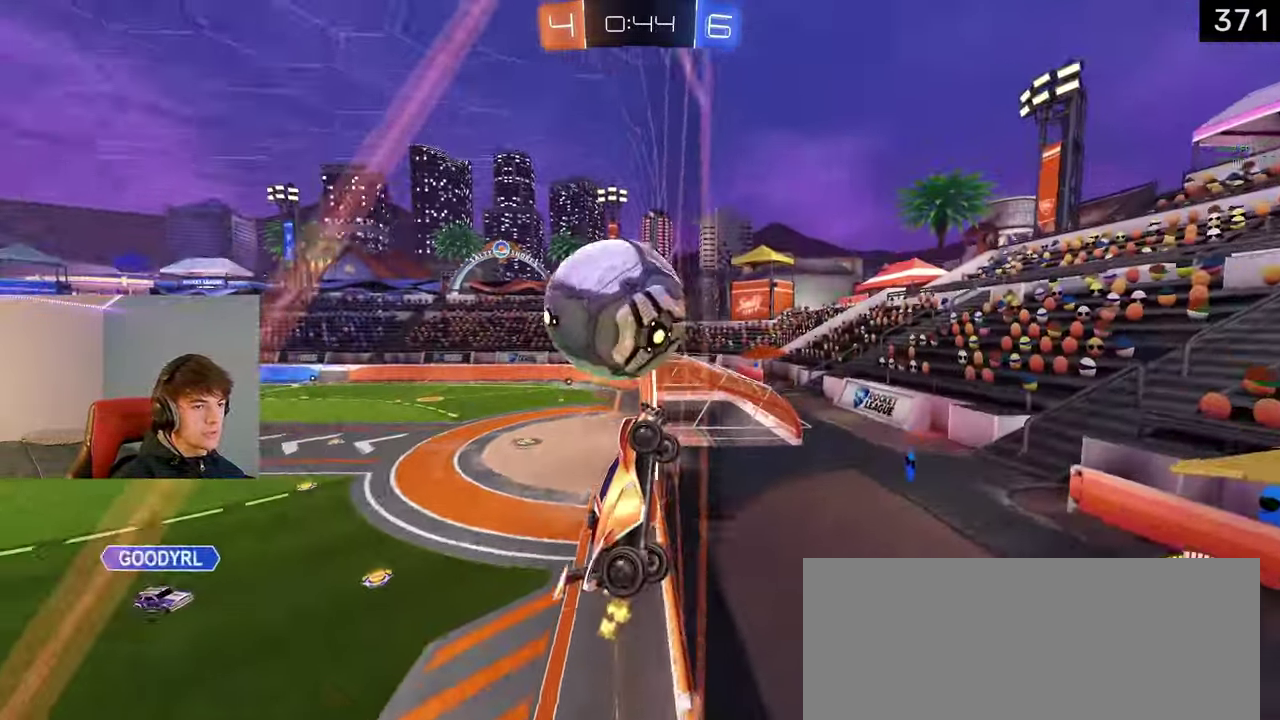
{"buttons": [], "left_stick": "center", "right_stick": "center", "events": [[483, "left_stick", "center"]]}
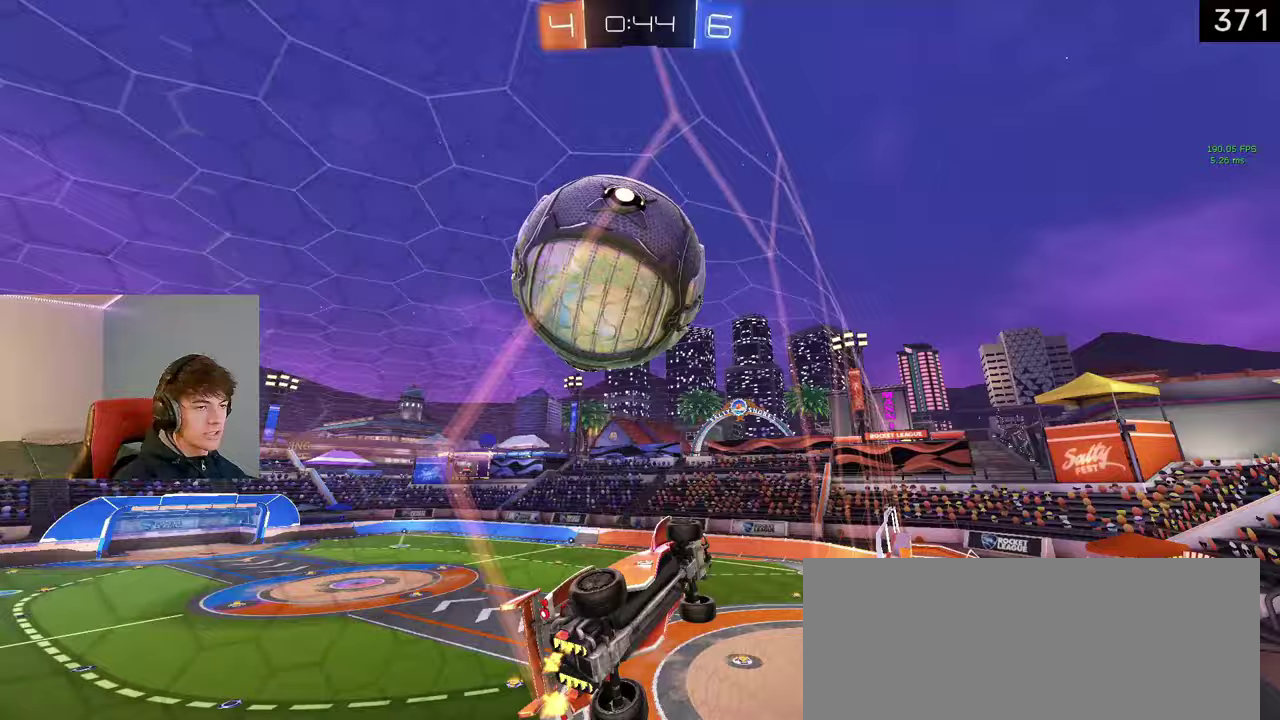
{"buttons": [], "left_stick": "right", "right_stick": "center", "events": [[67, "left_stick", "down-right"], [183, "left_stick", "right"]]}
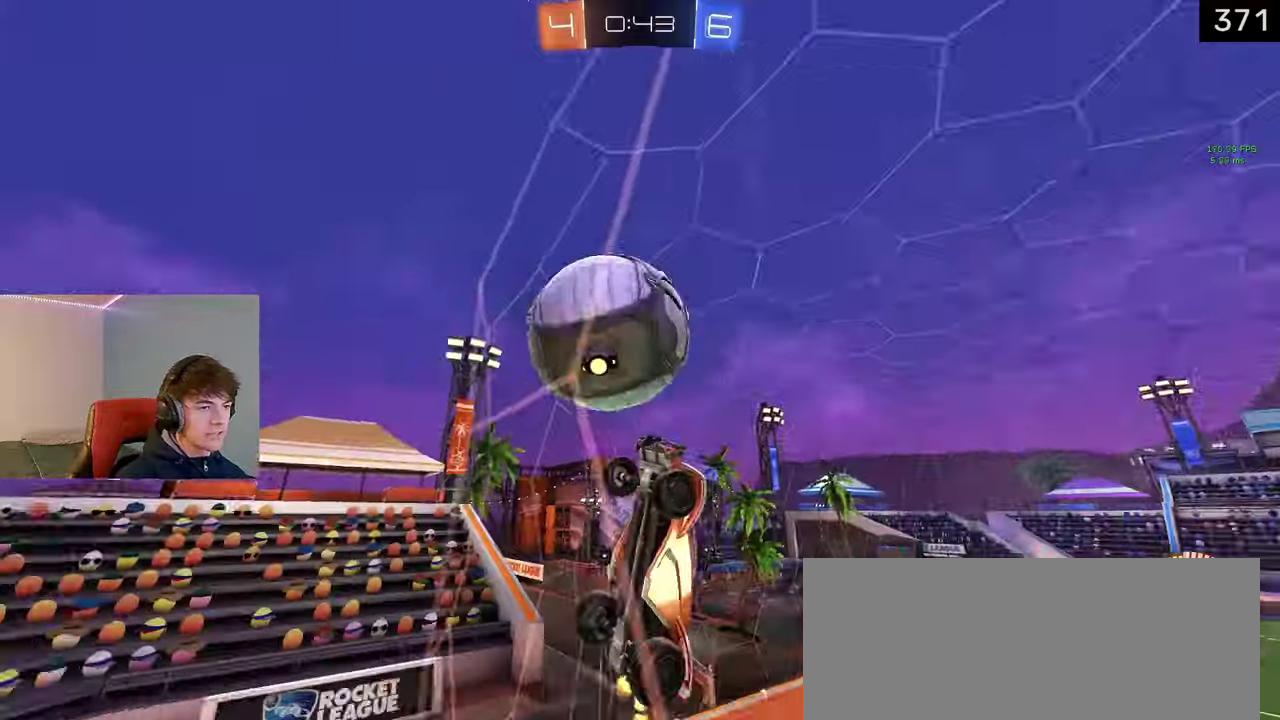
{"buttons": [], "left_stick": "right", "right_stick": "center", "events": []}
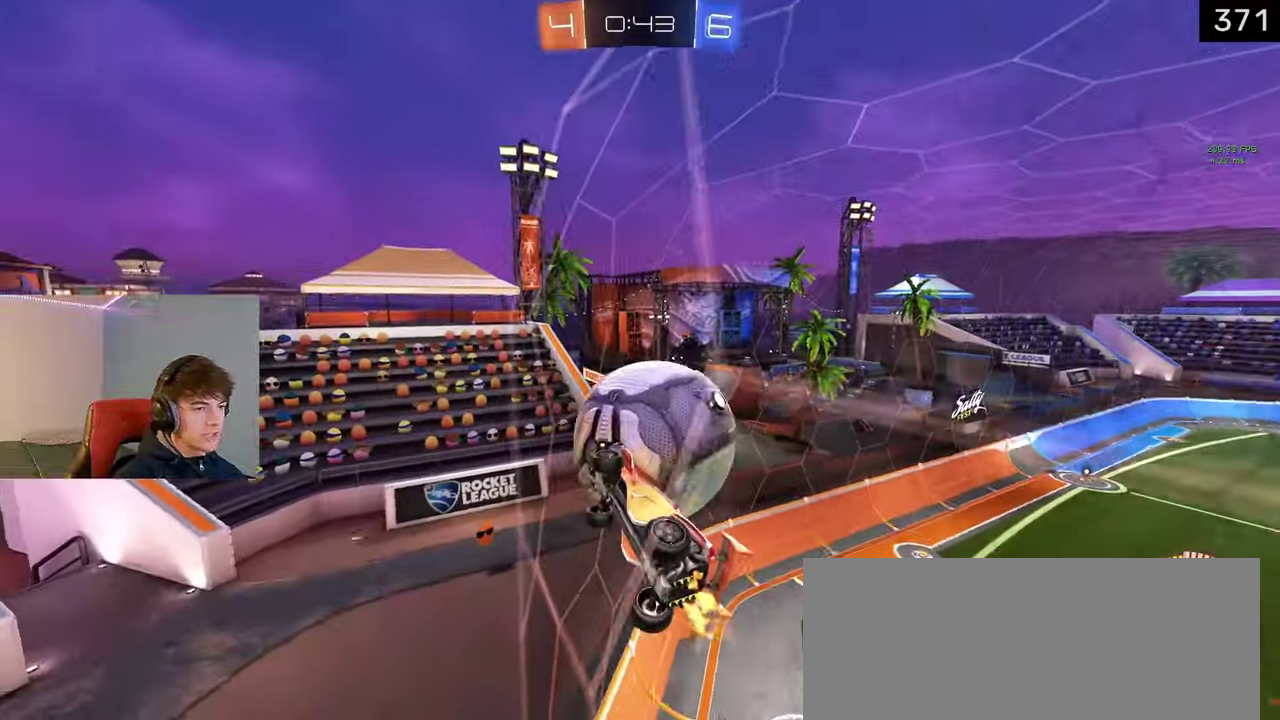
{"buttons": [], "left_stick": "center", "right_stick": "center", "events": [[250, "left_stick", "center"]]}
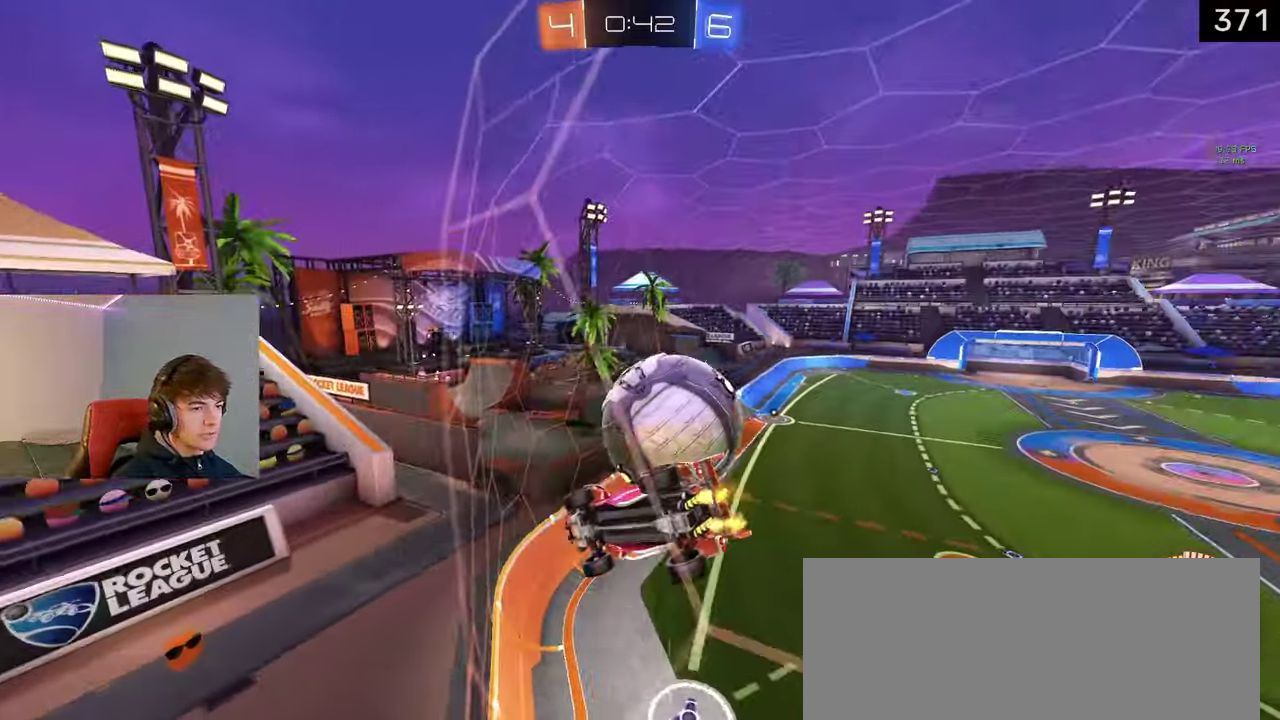
{"buttons": [], "left_stick": "center", "right_stick": "center", "events": [[83, "left_stick", "right"], [250, "left_stick", "center"]]}
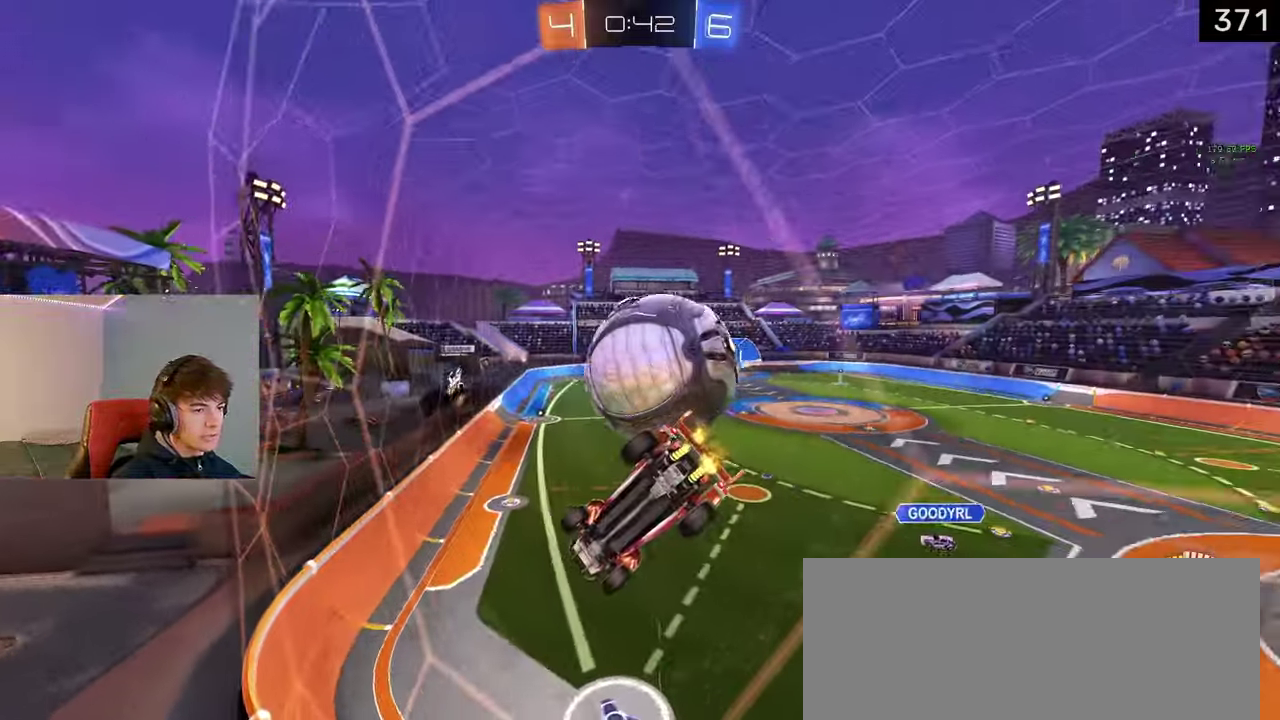
{"buttons": [], "left_stick": "right", "right_stick": "center", "events": [[83, "left_stick", "left"], [150, "left_stick", "center"], [350, "left_stick", "right"]]}
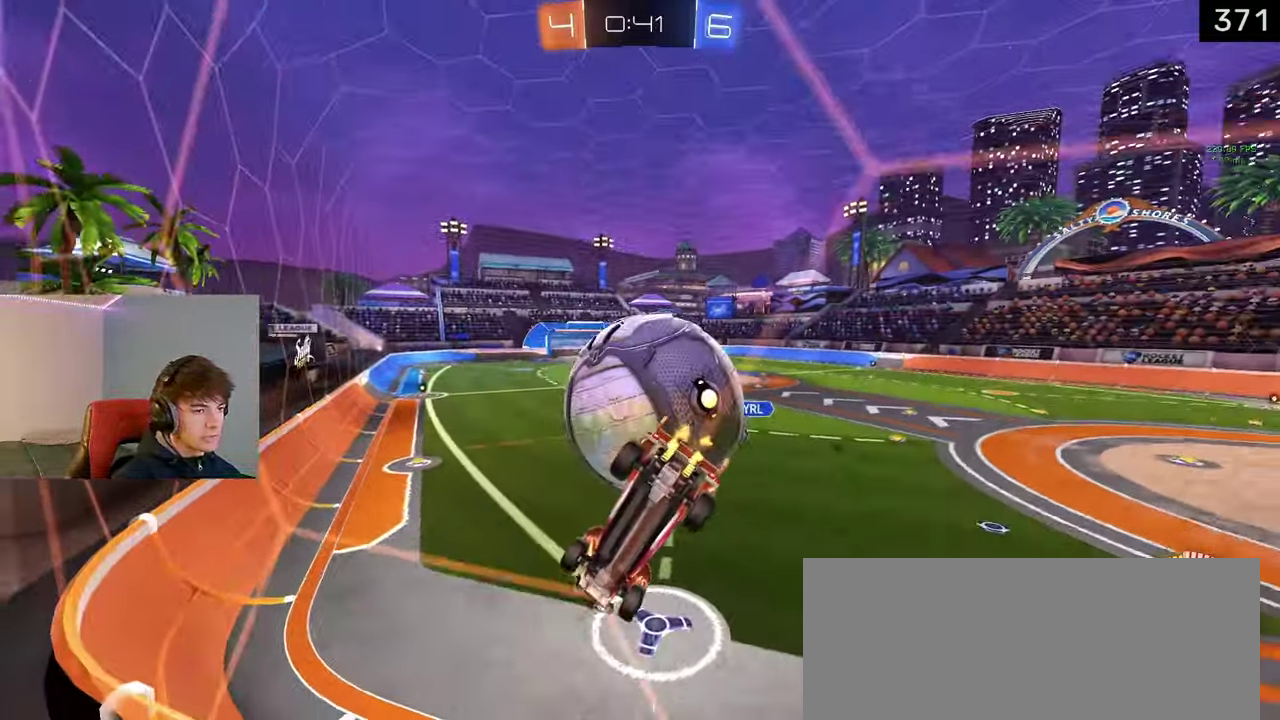
{"buttons": [], "left_stick": "center", "right_stick": "center", "events": [[17, "left_stick", "center"], [350, "TRIANGLE", "down"], [450, "TRIANGLE", "up"]]}
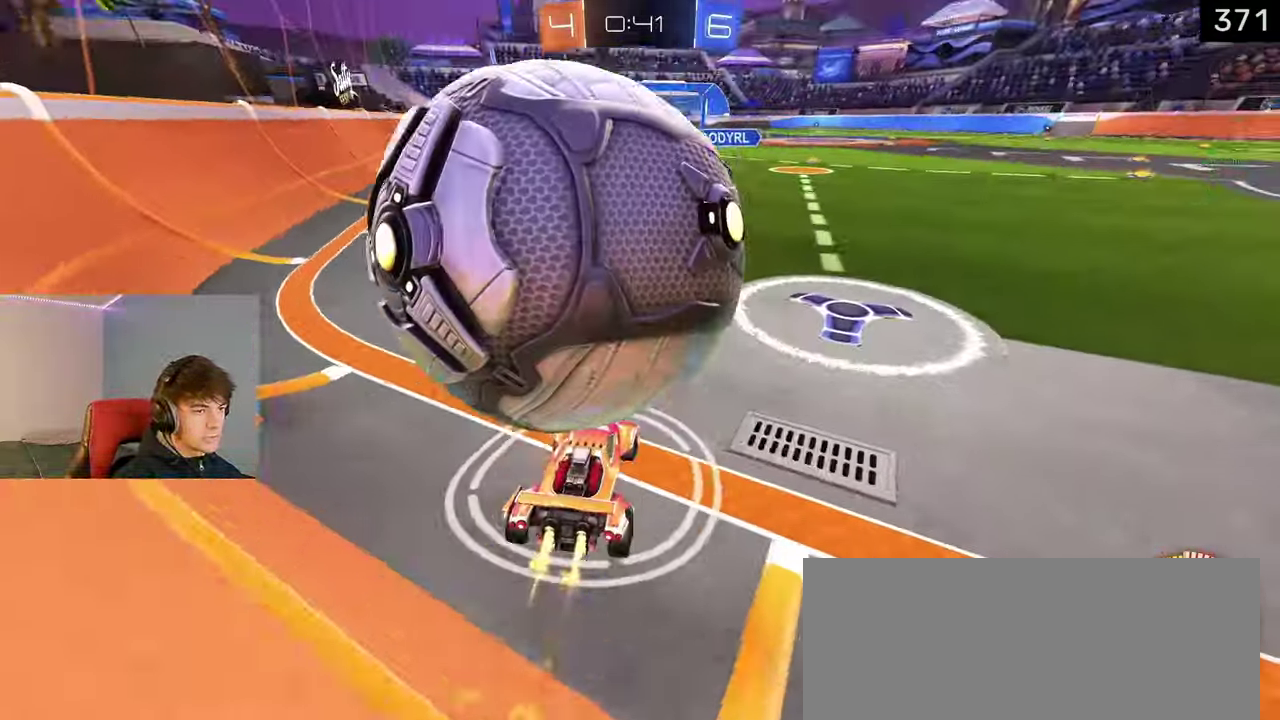
{"buttons": [], "left_stick": "left", "right_stick": "center", "events": [[150, "left_stick", "left"]]}
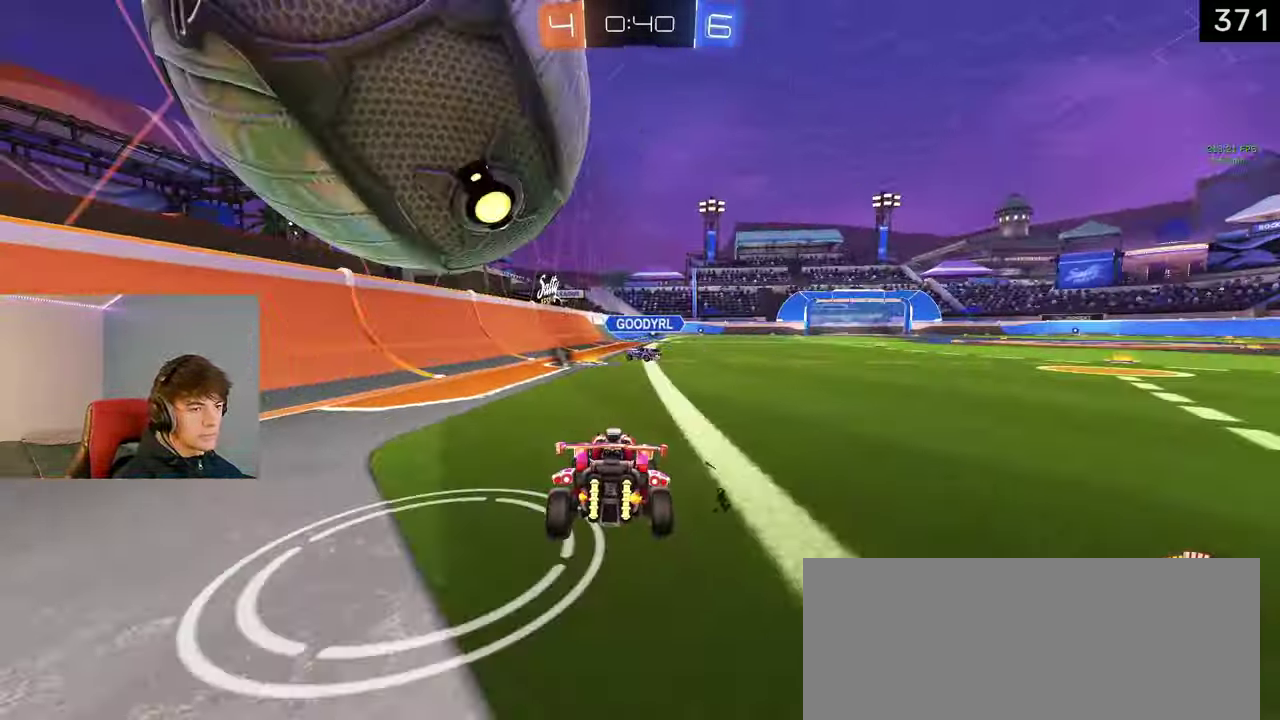
{"buttons": [], "left_stick": "right", "right_stick": "center", "events": [[83, "left_stick", "center"], [133, "left_stick", "right"], [317, "left_stick", "center"], [500, "left_stick", "right"]]}
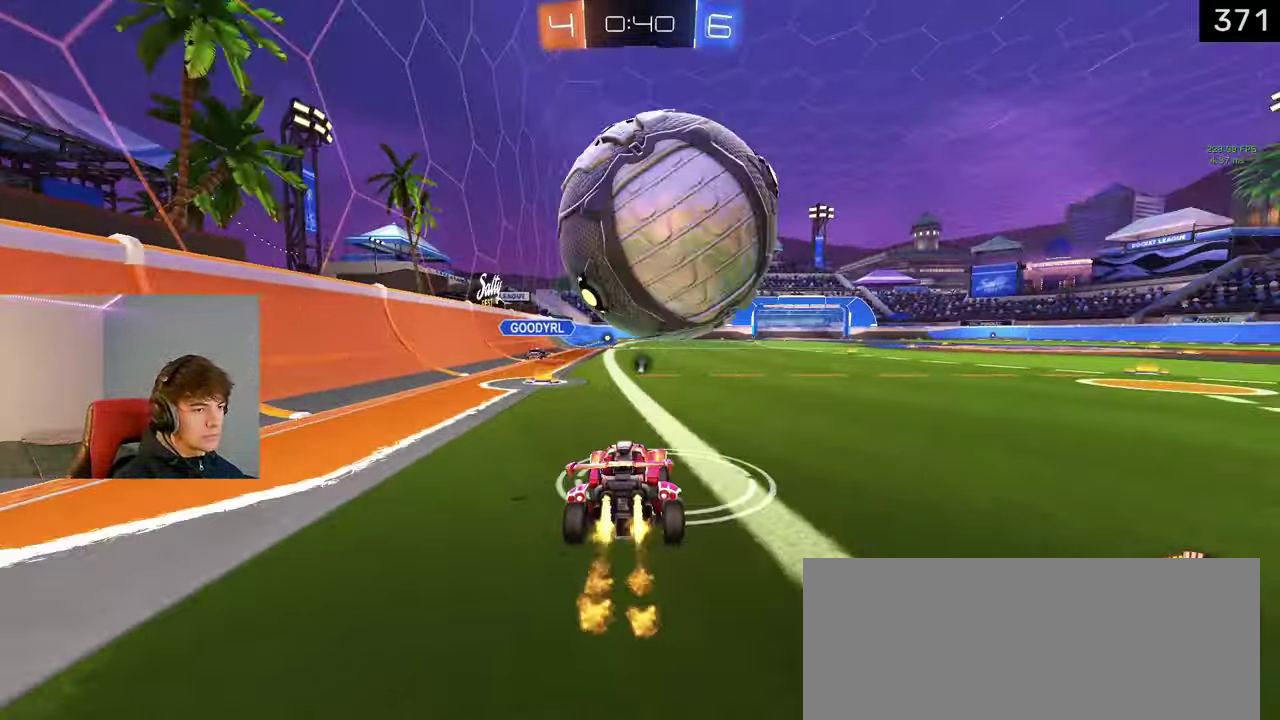
{"buttons": [], "left_stick": "center", "right_stick": "center", "events": [[117, "left_stick", "center"], [283, "left_stick", "left"], [333, "left_stick", "center"]]}
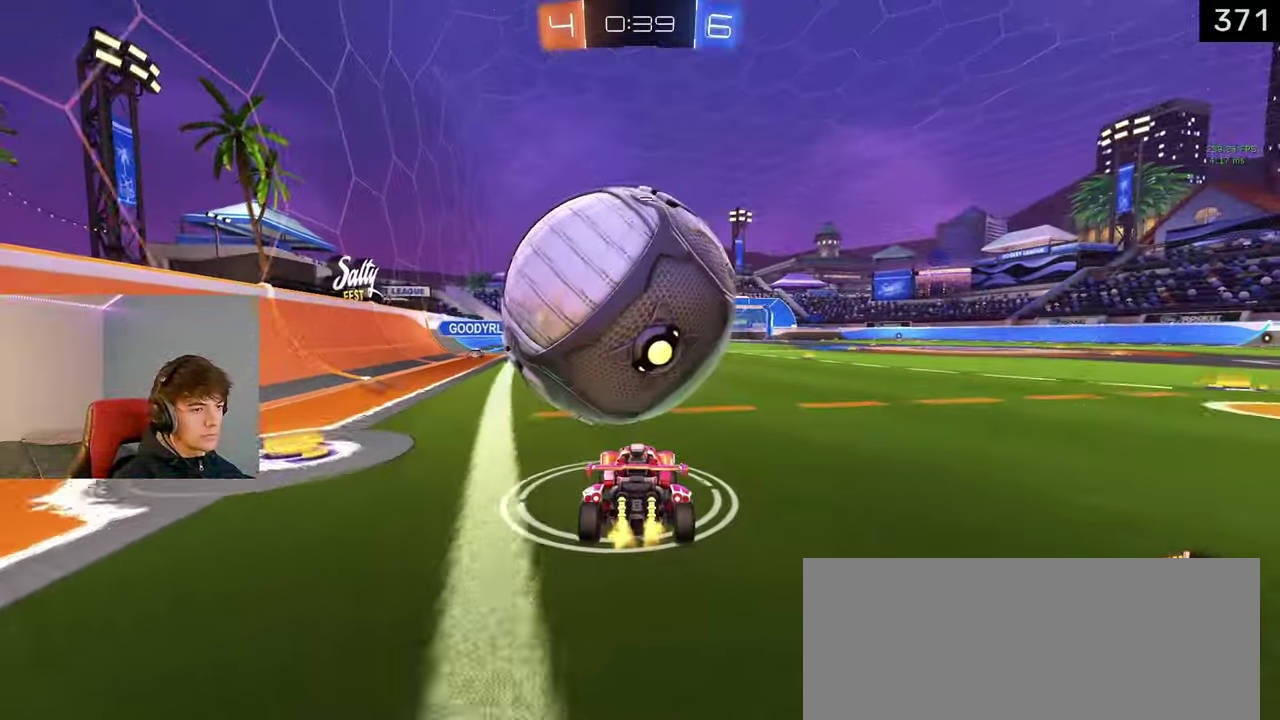
{"buttons": [], "left_stick": "center", "right_stick": "center", "events": [[67, "left_stick", "left"], [150, "left_stick", "center"]]}
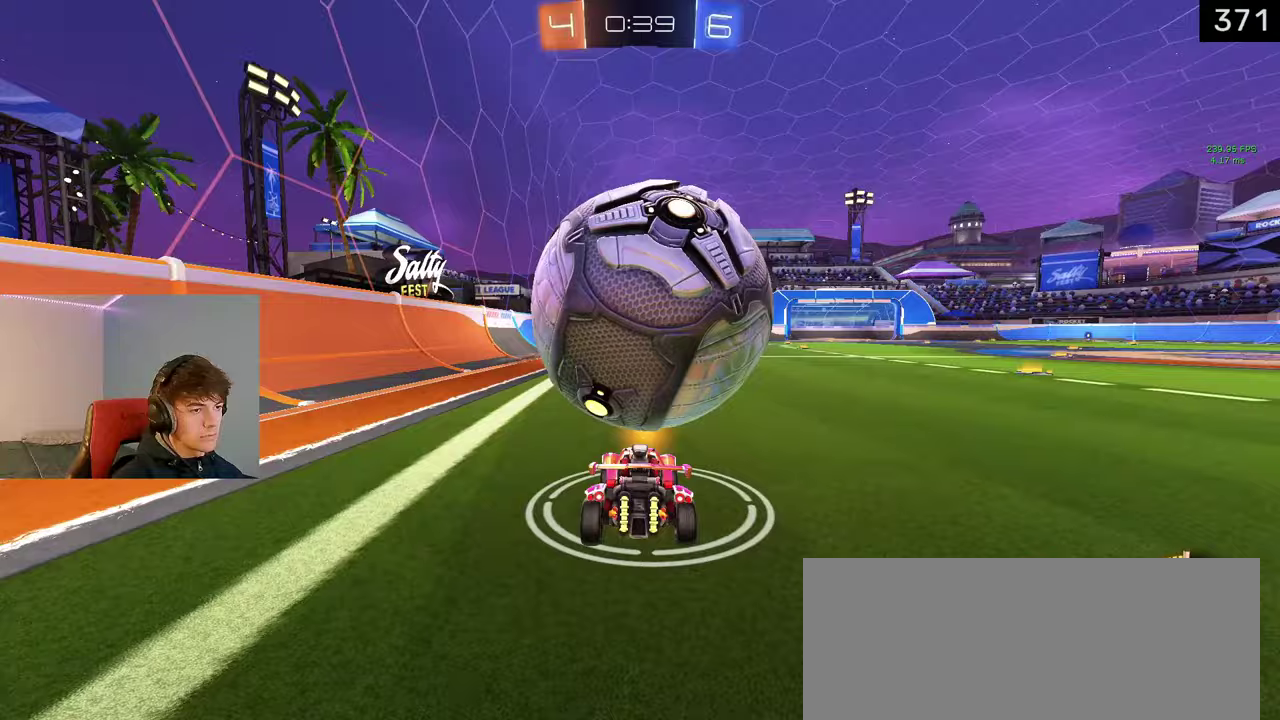
{"buttons": [], "left_stick": "center", "right_stick": "center", "events": [[300, "left_stick", "right"], [400, "left_stick", "center"]]}
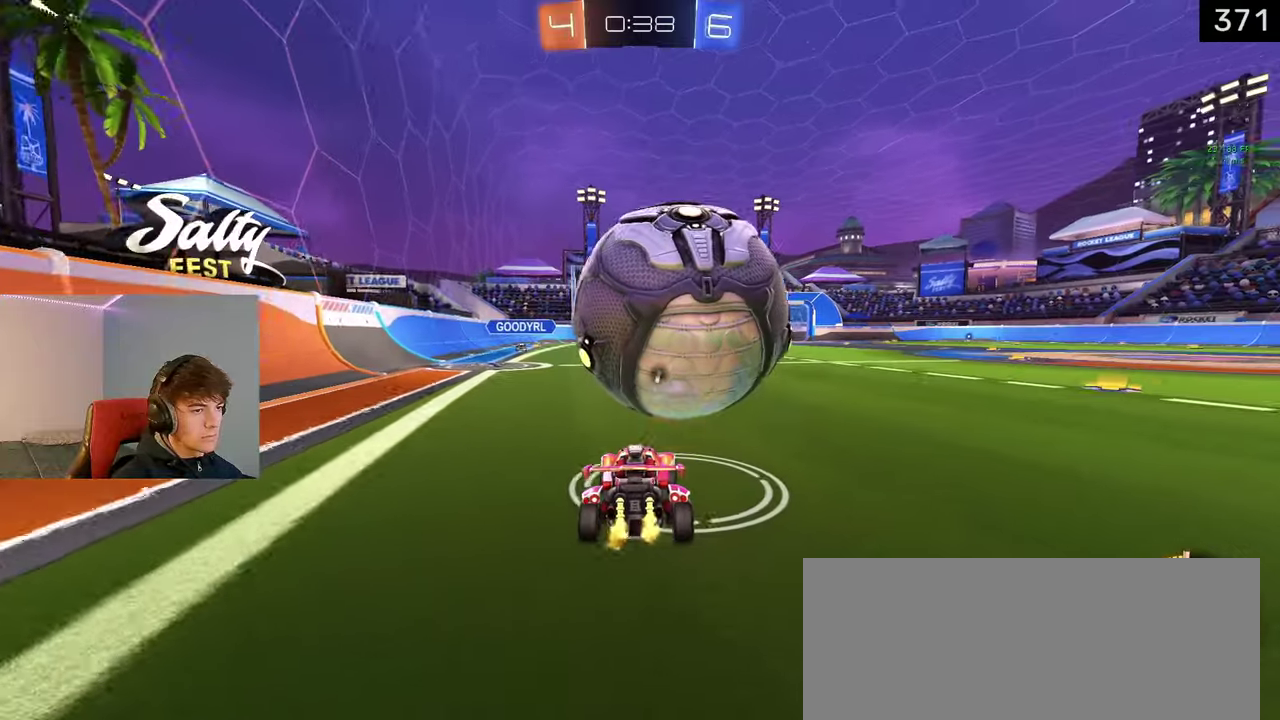
{"buttons": [], "left_stick": "right", "right_stick": "center", "events": [[500, "left_stick", "right"]]}
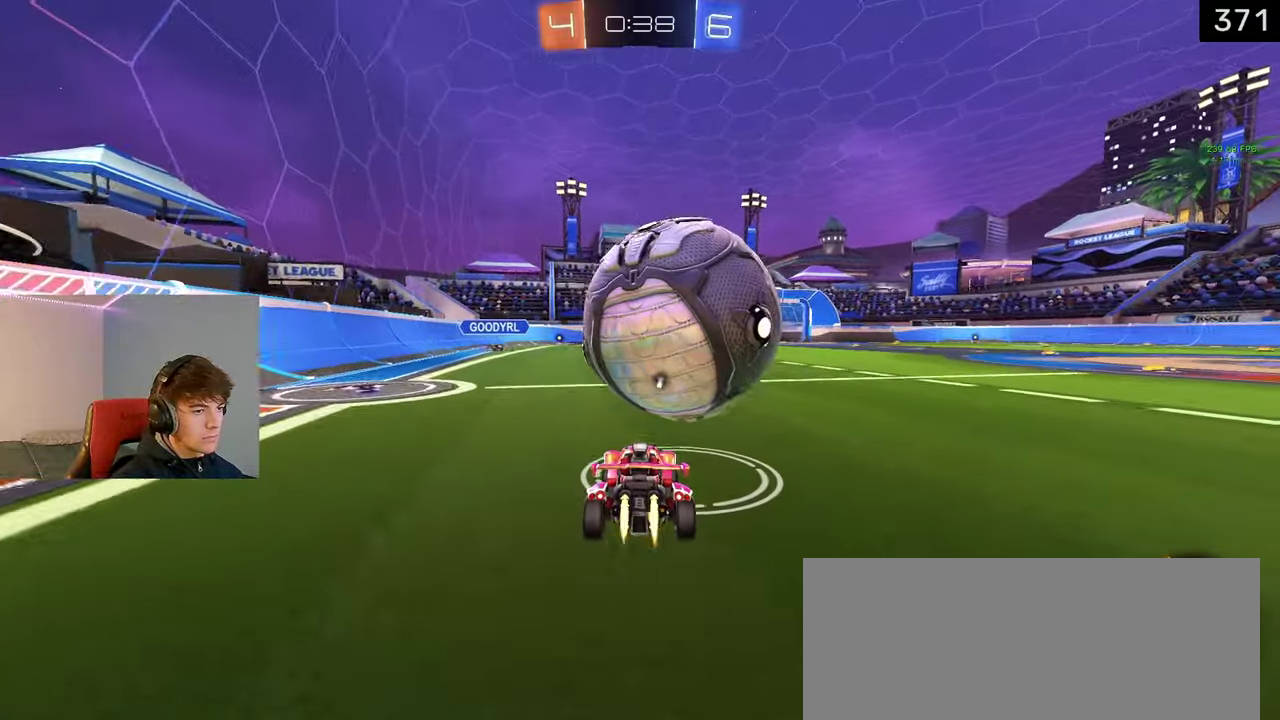
{"buttons": [], "left_stick": "center", "right_stick": "center", "events": [[67, "left_stick", "center"], [383, "left_stick", "left"], [450, "left_stick", "center"]]}